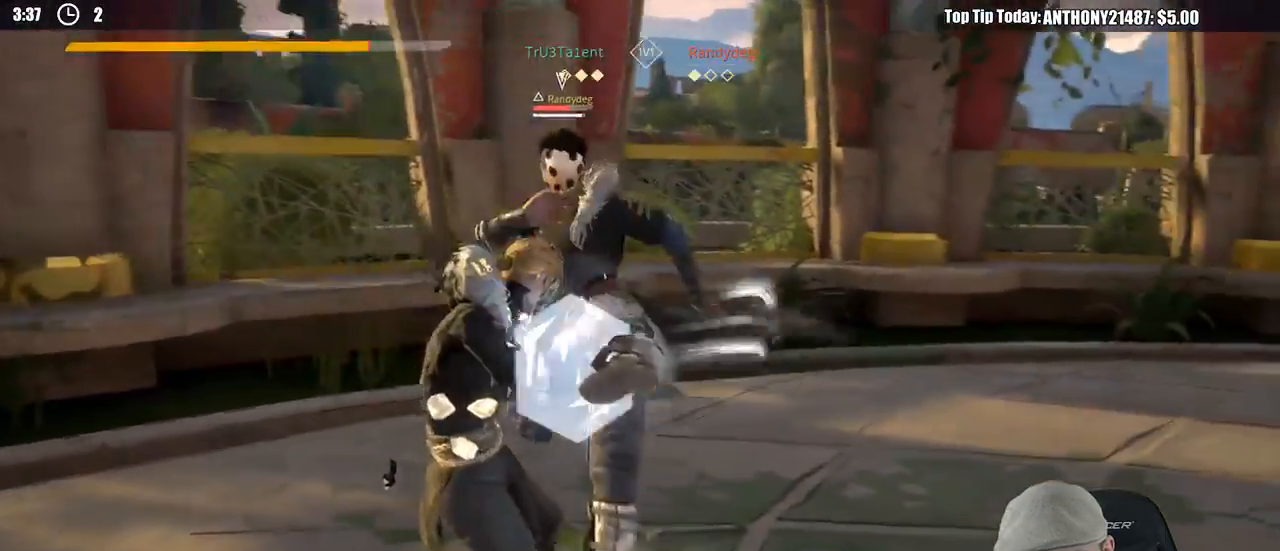
Gameplay with a controller (Xbox layout); each line is a JSON object with the inputs held at the frame after it. "events" lists button and stick changes between this image and that frame as [ms after this image, input, new state], when the widget could be followed in between. Not read: R3.
{"buttons": ["L2"], "left_stick": "up-right", "right_stick": "center", "events": [[167, "X", "down"], [200, "left_stick", "up-right"], [250, "X", "up"]]}
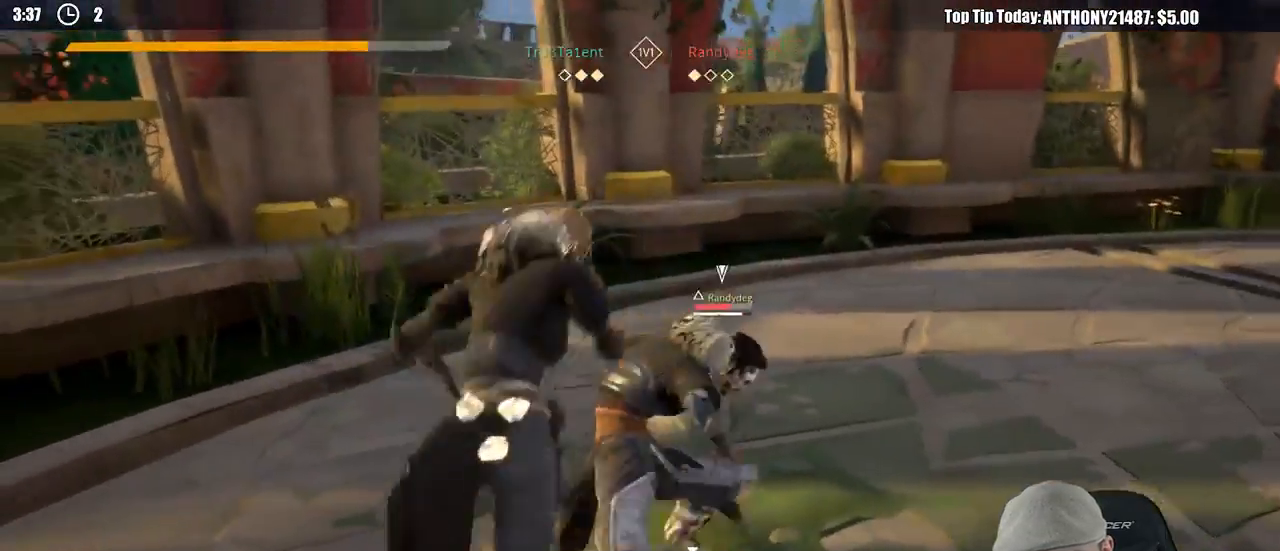
{"buttons": [], "left_stick": "right", "right_stick": "center", "events": [[150, "L2", "up"], [167, "X", "down"], [250, "X", "up"], [433, "left_stick", "right"]]}
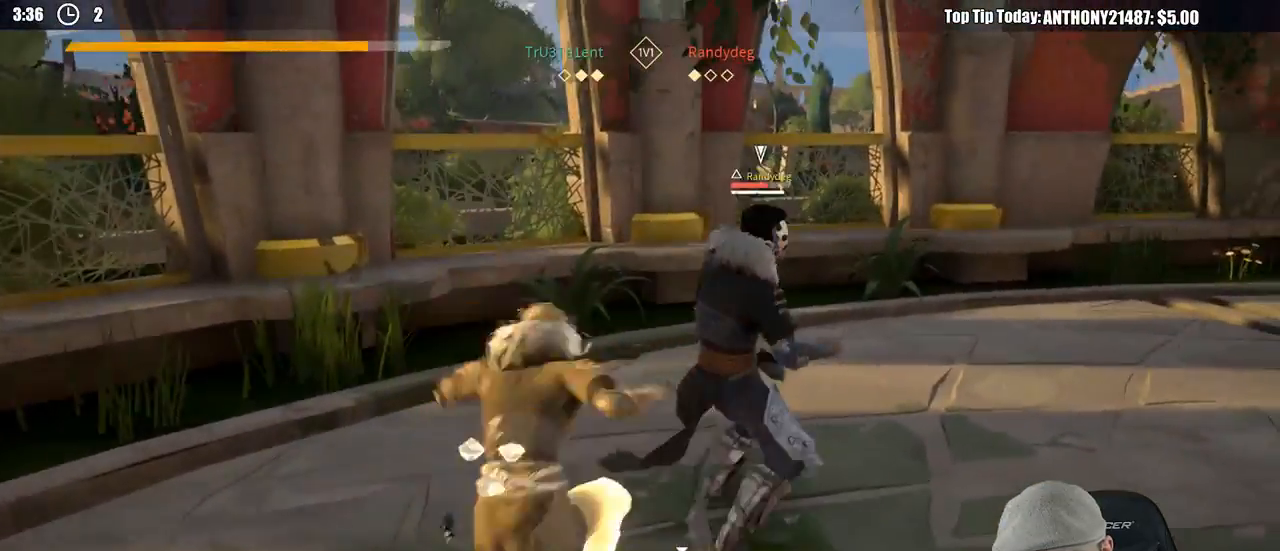
{"buttons": [], "left_stick": "up-right", "right_stick": "center", "events": [[50, "L2", "down"], [200, "X", "down"], [233, "L2", "up"], [250, "left_stick", "up-right"], [300, "X", "up"]]}
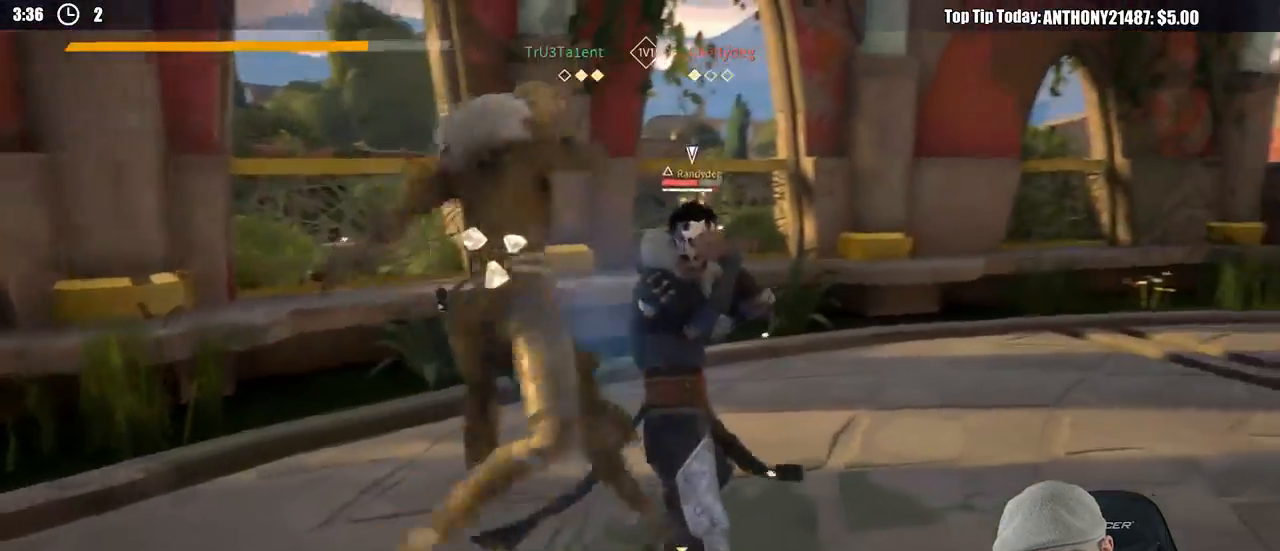
{"buttons": [], "left_stick": "right", "right_stick": "center", "events": [[100, "left_stick", "right"]]}
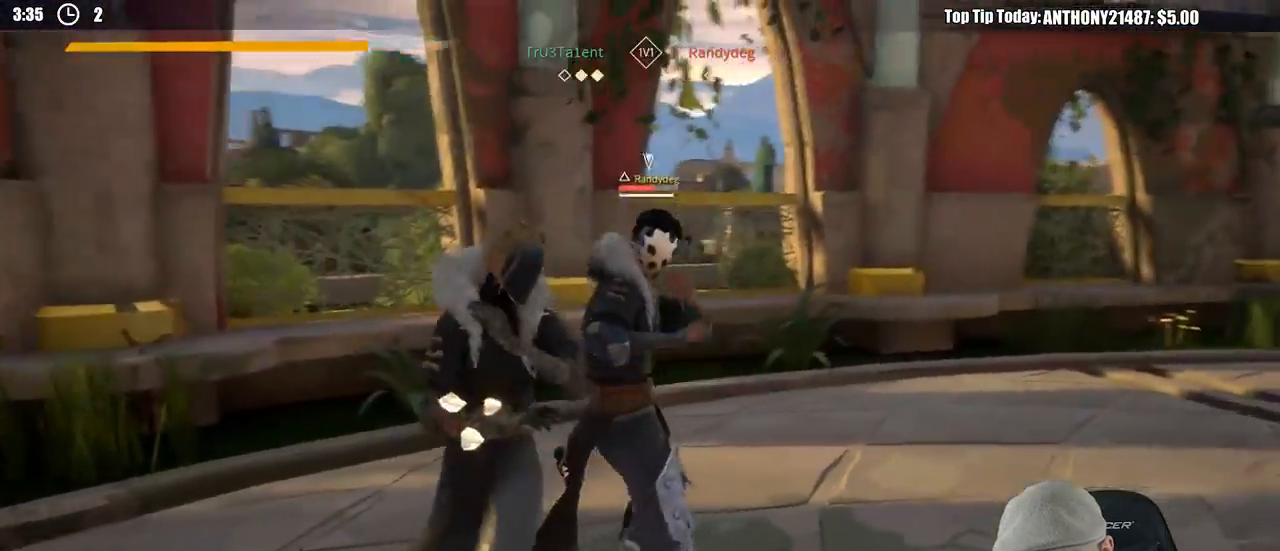
{"buttons": ["X"], "left_stick": "right", "right_stick": "center", "events": [[17, "X", "down"], [117, "X", "up"], [467, "X", "down"]]}
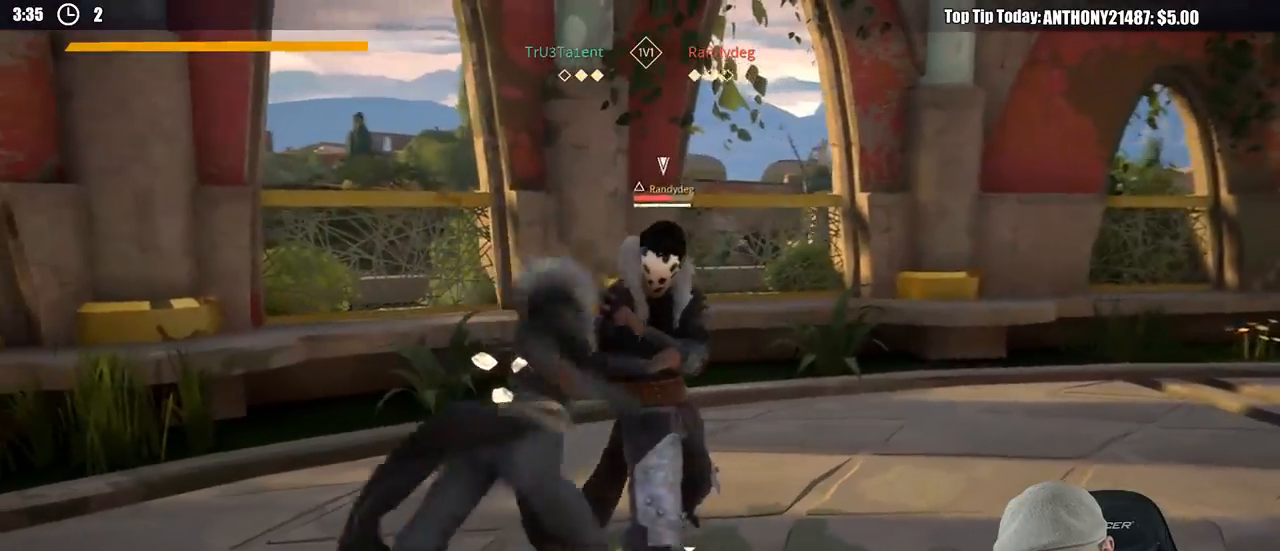
{"buttons": [], "left_stick": "right", "right_stick": "center", "events": [[100, "X", "up"]]}
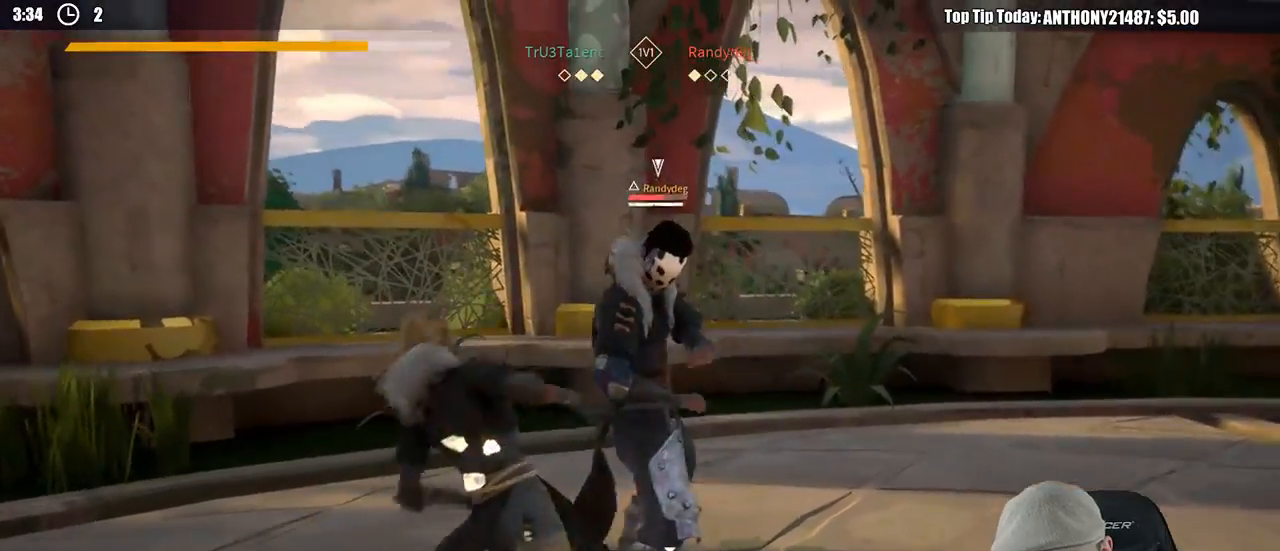
{"buttons": ["R1"], "left_stick": "right", "right_stick": "center", "events": [[183, "X", "down"], [317, "X", "up"], [433, "R1", "down"]]}
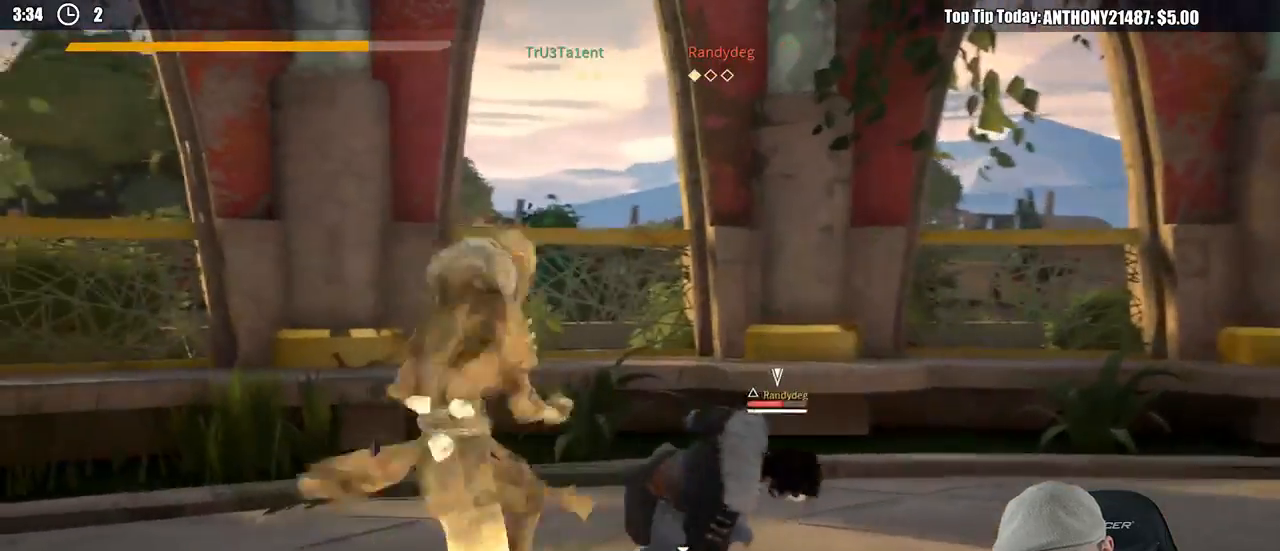
{"buttons": ["X"], "left_stick": "right", "right_stick": "center", "events": [[33, "R1", "up"], [233, "L2", "down"], [367, "L2", "up"], [483, "X", "down"]]}
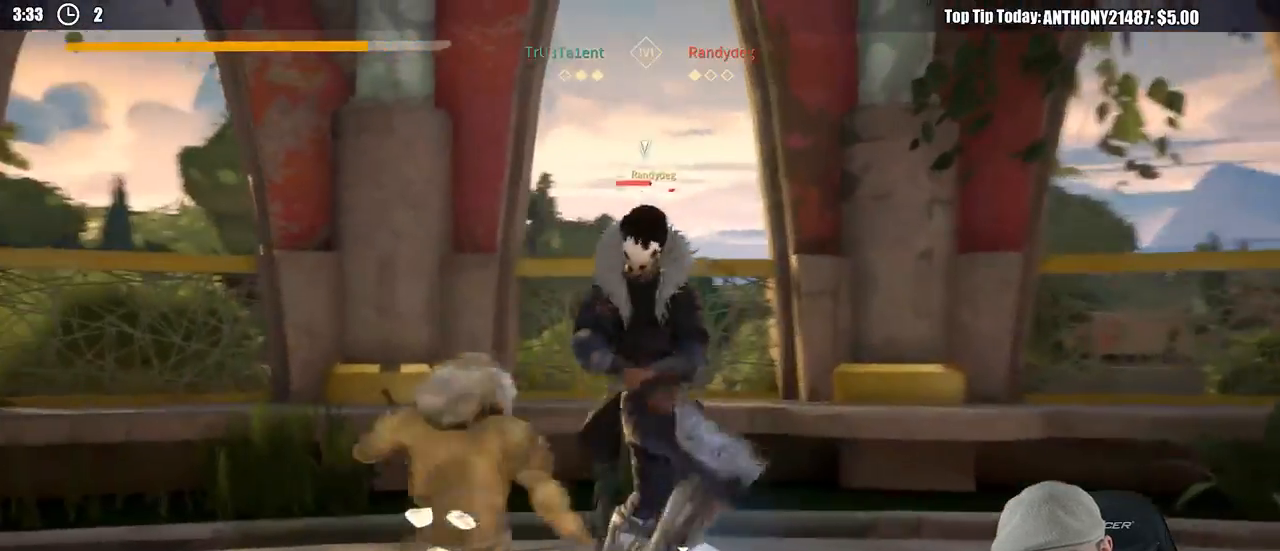
{"buttons": [], "left_stick": "right", "right_stick": "center", "events": [[83, "X", "up"], [250, "left_stick", "up-right"], [383, "left_stick", "right"]]}
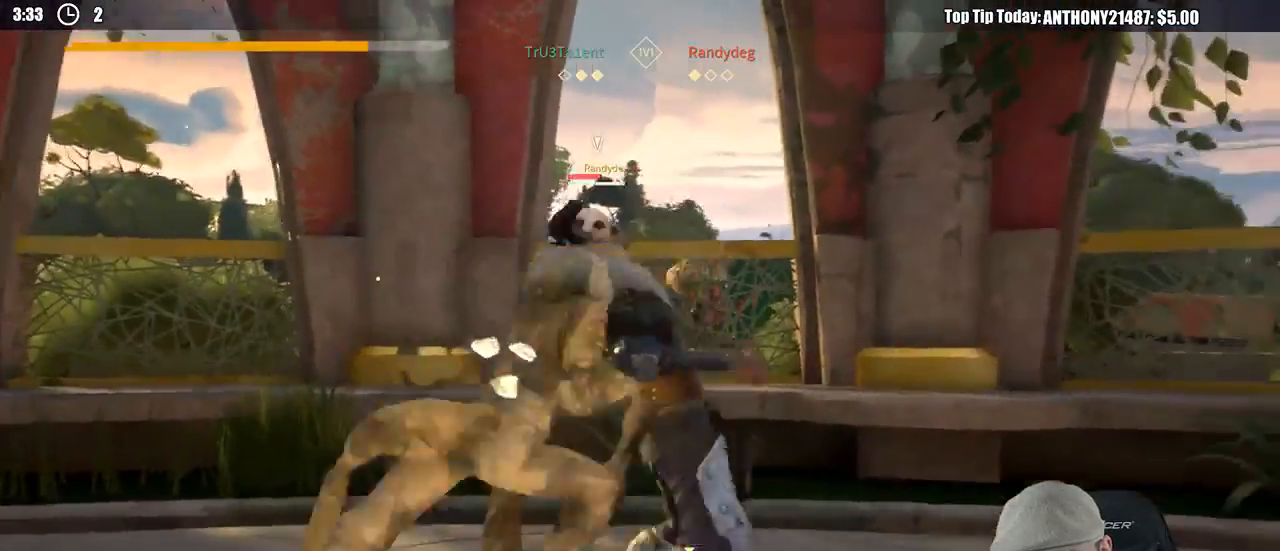
{"buttons": [], "left_stick": "right", "right_stick": "center", "events": [[200, "X", "down"], [300, "X", "up"]]}
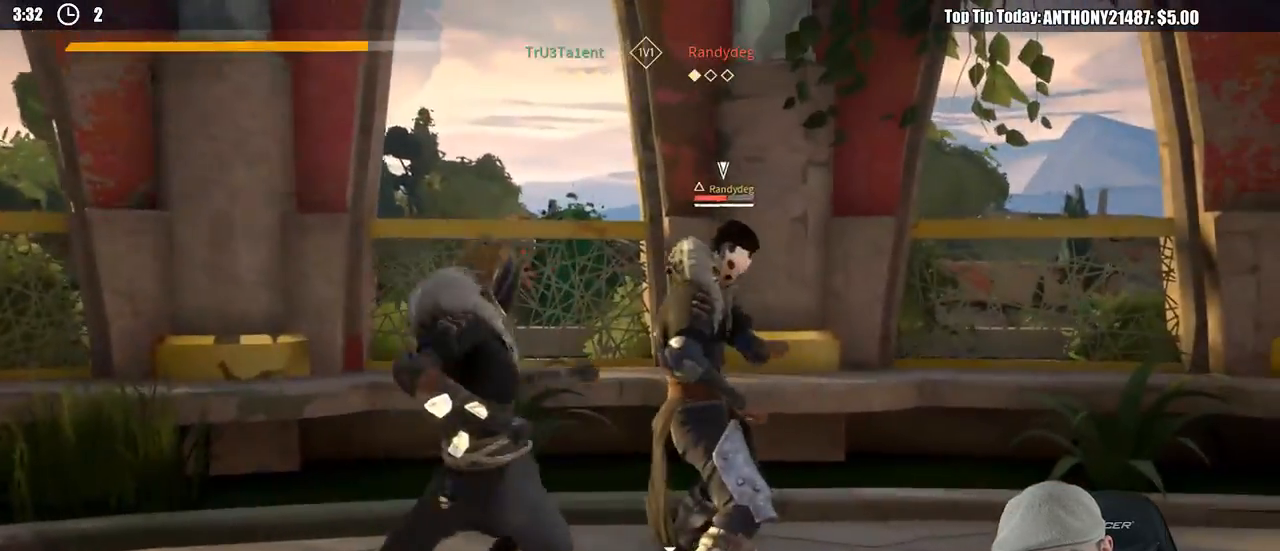
{"buttons": [], "left_stick": "right", "right_stick": "center", "events": [[283, "X", "down"], [383, "X", "up"]]}
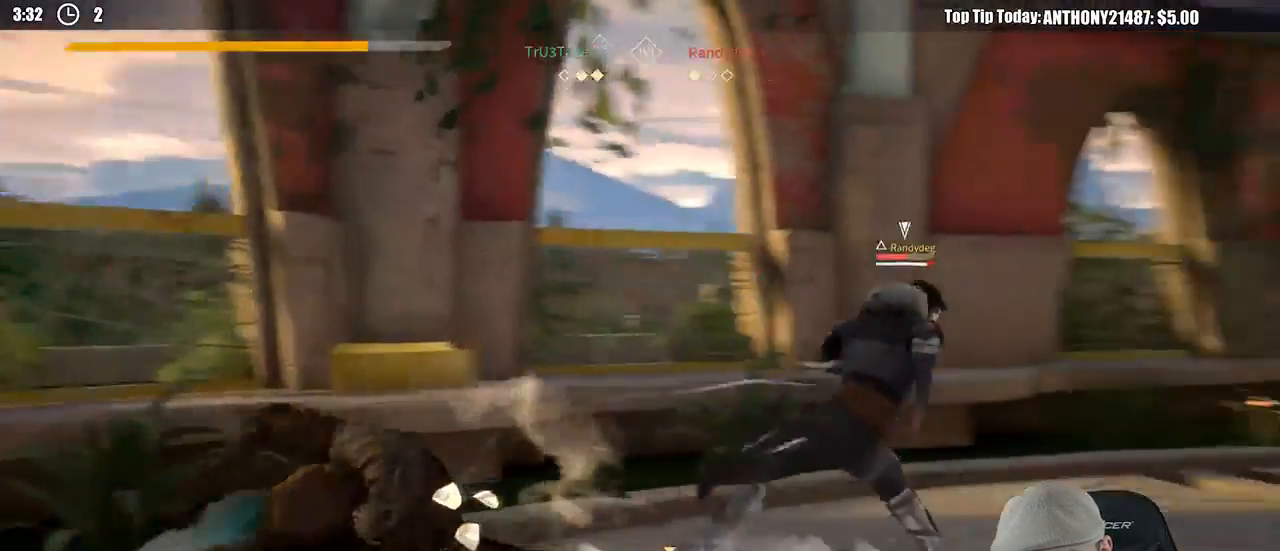
{"buttons": [], "left_stick": "down", "right_stick": "center", "events": [[433, "left_stick", "down"]]}
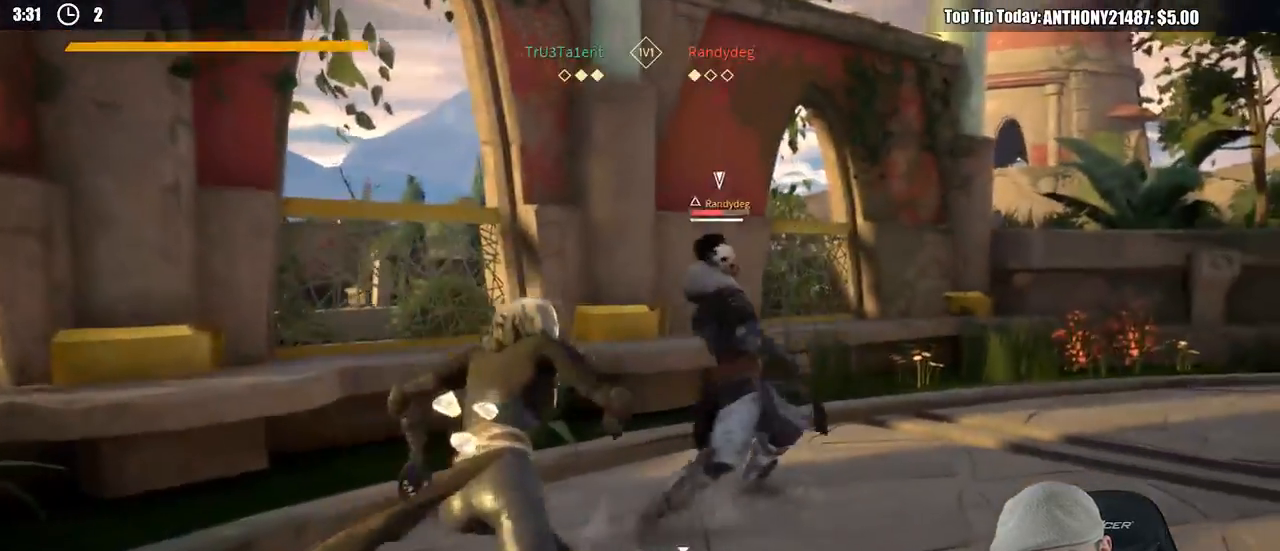
{"buttons": [], "left_stick": "down", "right_stick": "center", "events": []}
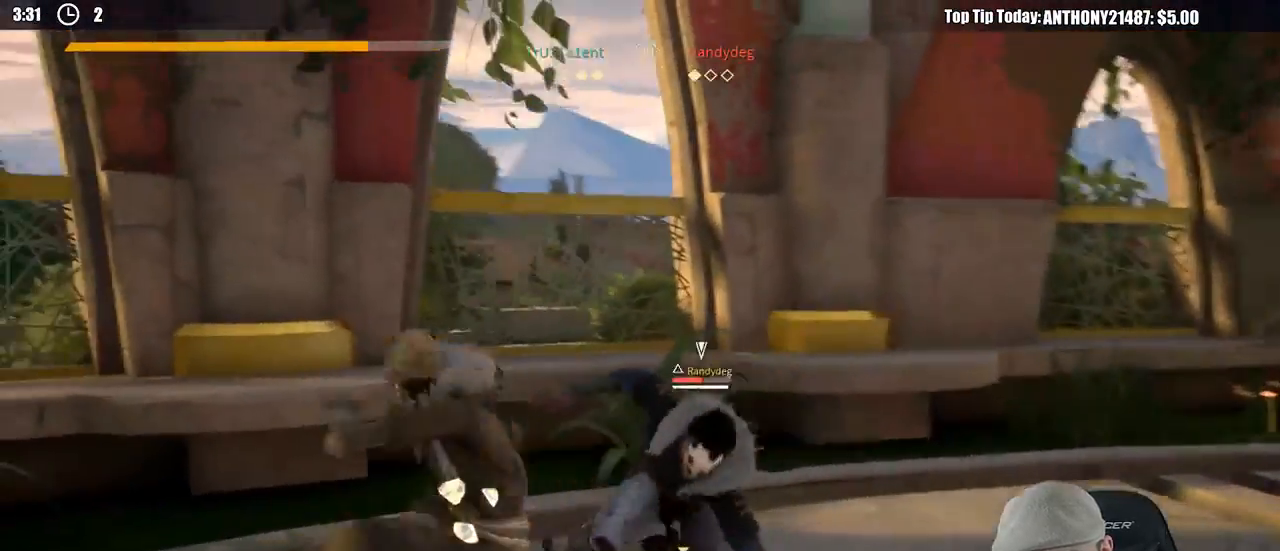
{"buttons": [], "left_stick": "down-right", "right_stick": "center", "events": [[83, "left_stick", "down-right"], [183, "X", "down"], [250, "X", "up"]]}
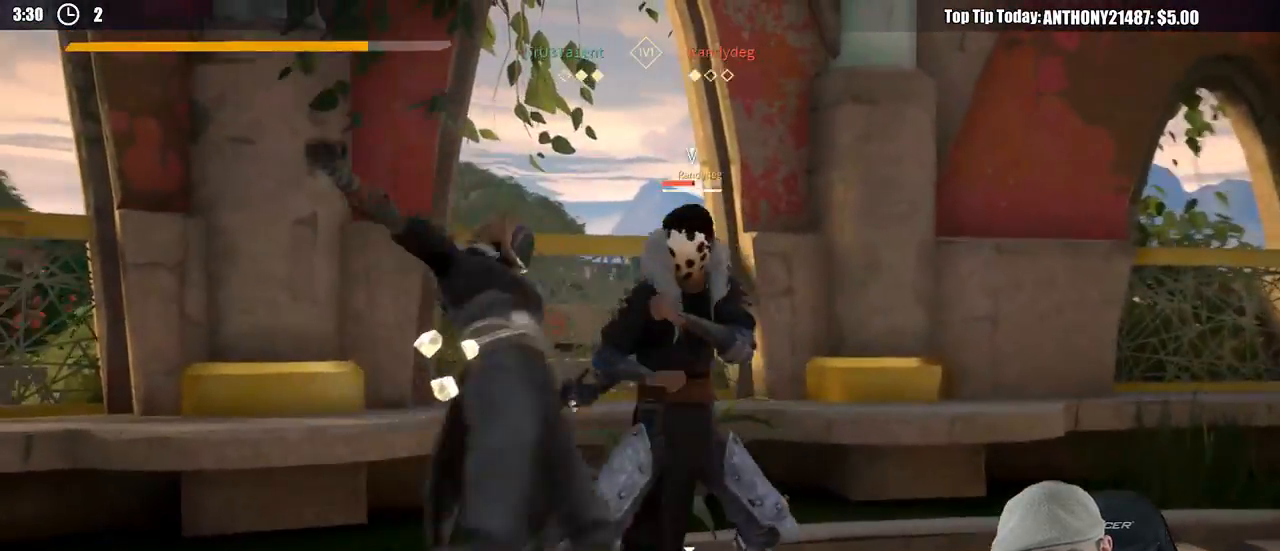
{"buttons": [], "left_stick": "down-right", "right_stick": "center", "events": []}
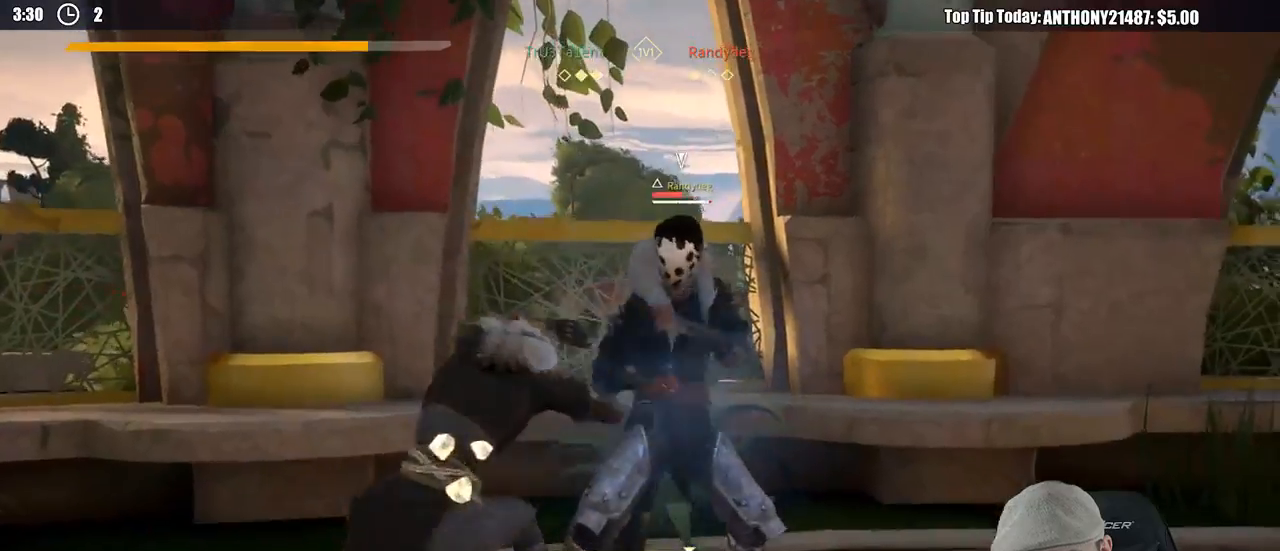
{"buttons": [], "left_stick": "down-right", "right_stick": "center", "events": []}
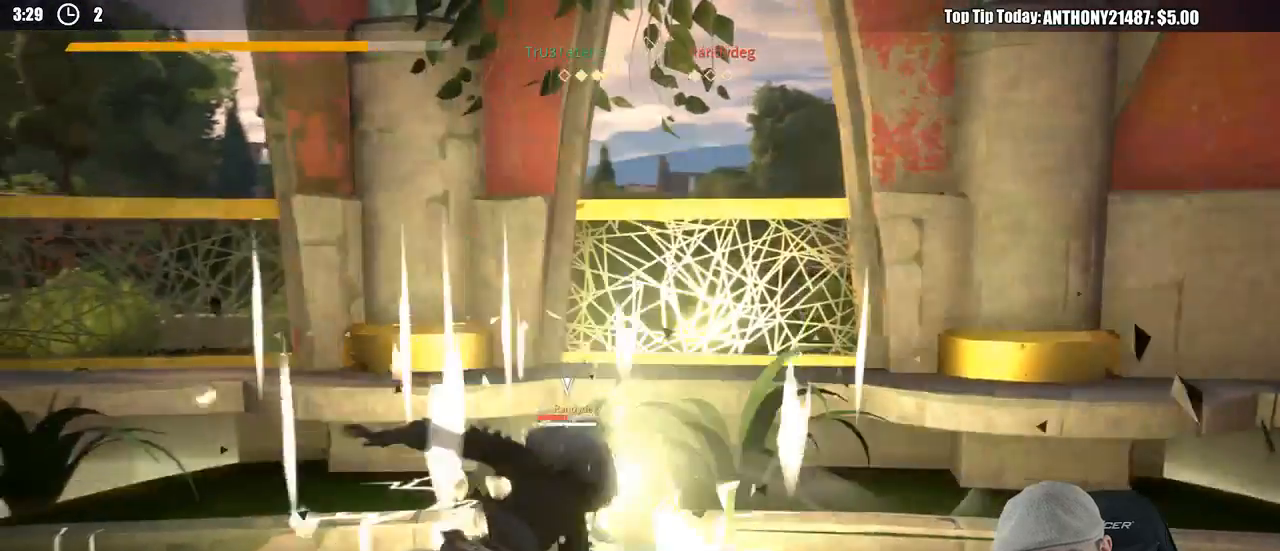
{"buttons": ["L2"], "left_stick": "down", "right_stick": "center", "events": [[133, "left_stick", "down"], [450, "L2", "down"]]}
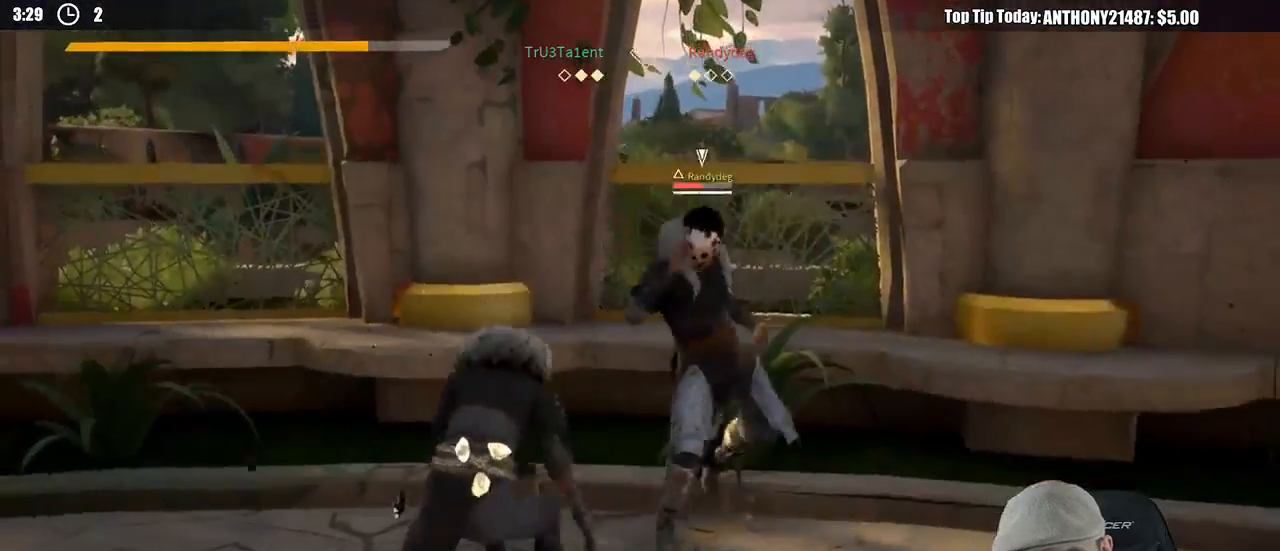
{"buttons": ["L2"], "left_stick": "down", "right_stick": "center", "events": []}
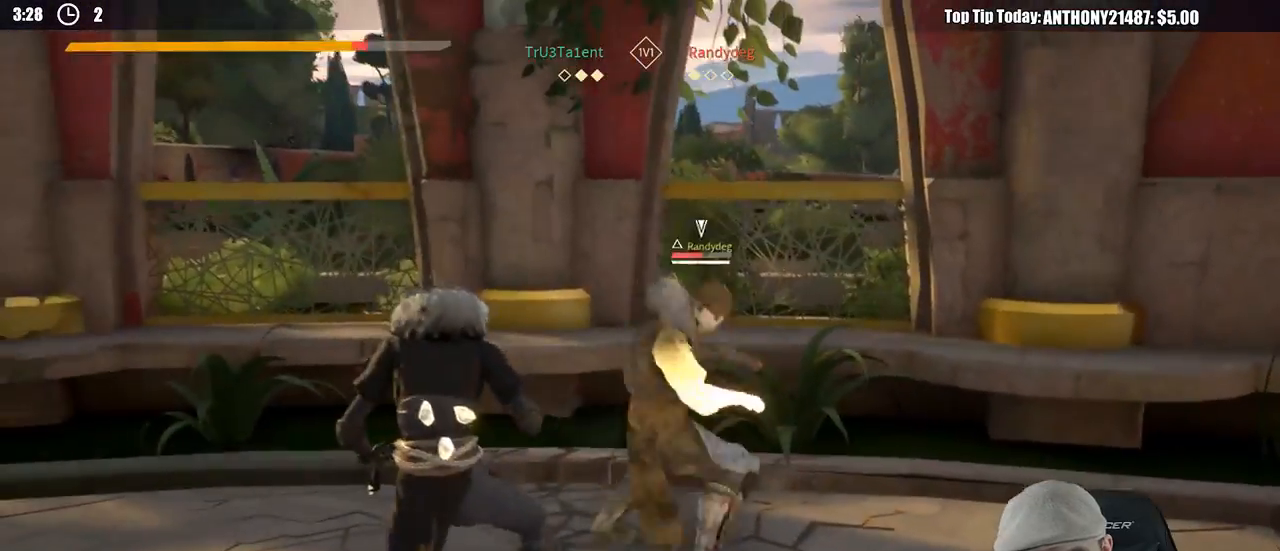
{"buttons": ["L2"], "left_stick": "down", "right_stick": "center", "events": []}
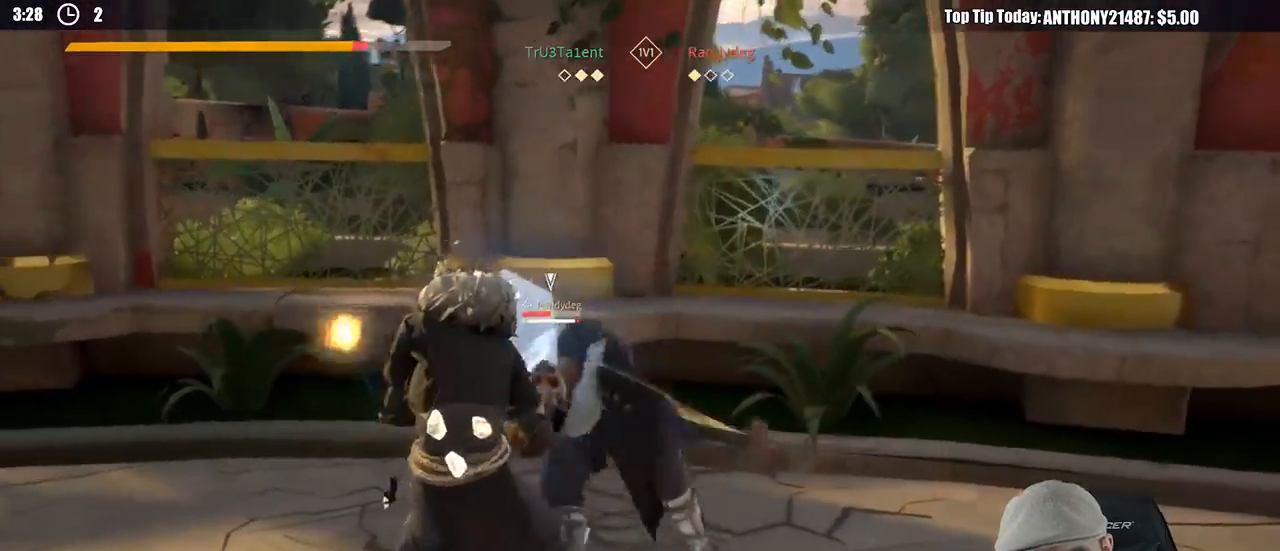
{"buttons": ["L2"], "left_stick": "right", "right_stick": "center", "events": [[33, "X", "down"], [100, "left_stick", "right"], [150, "X", "up"]]}
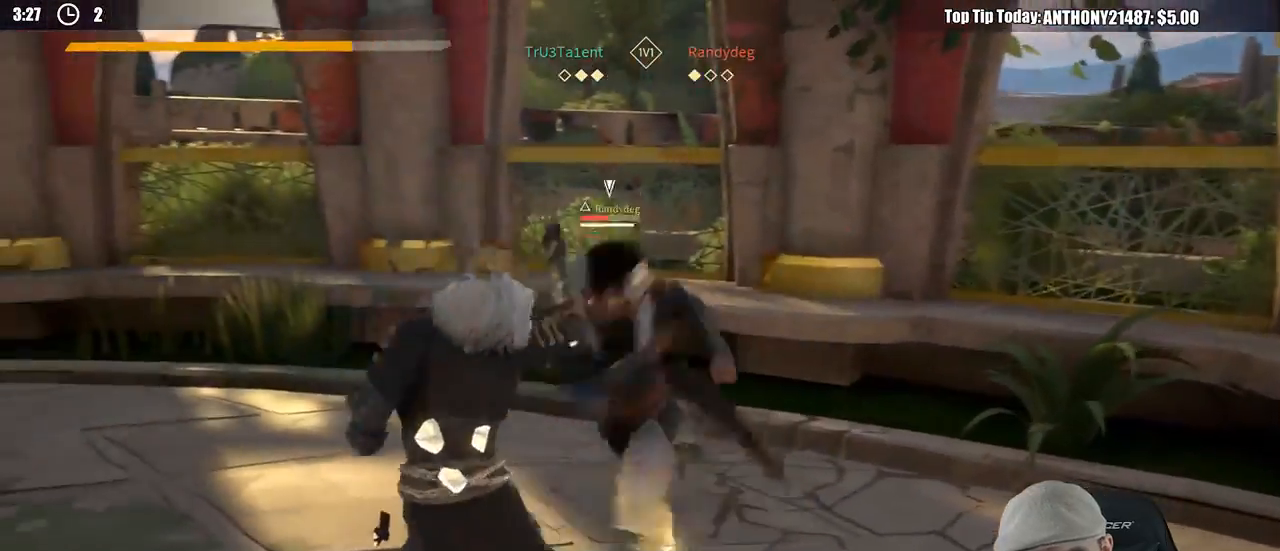
{"buttons": ["L2"], "left_stick": "center", "right_stick": "center", "events": [[317, "left_stick", "center"]]}
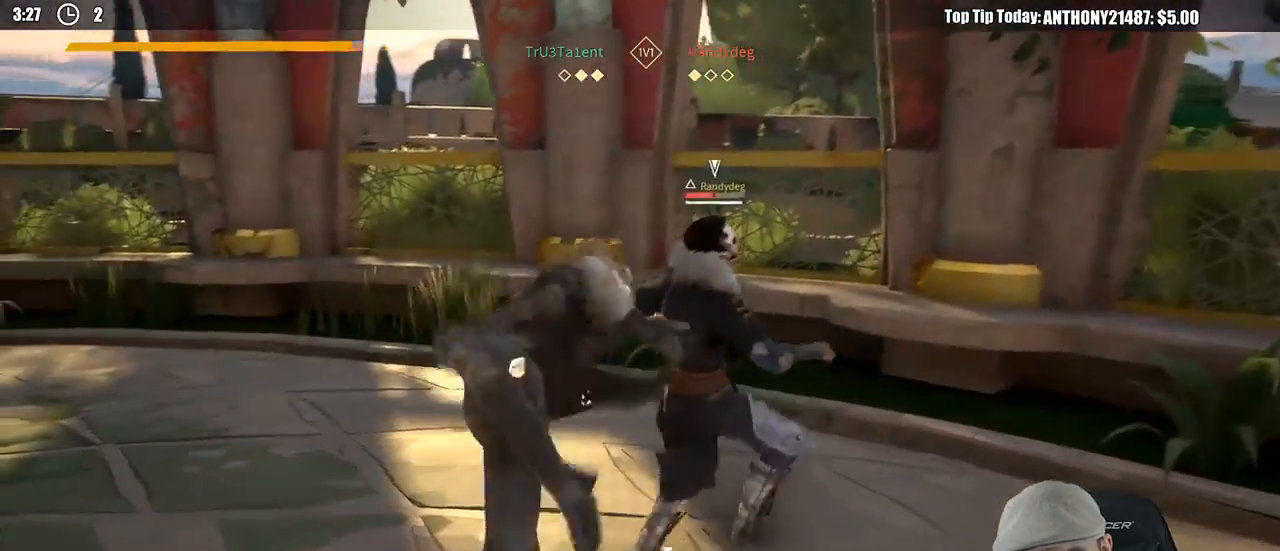
{"buttons": [], "left_stick": "up-right", "right_stick": "center", "events": [[150, "L2", "up"], [150, "left_stick", "up-right"], [183, "X", "down"], [283, "X", "up"]]}
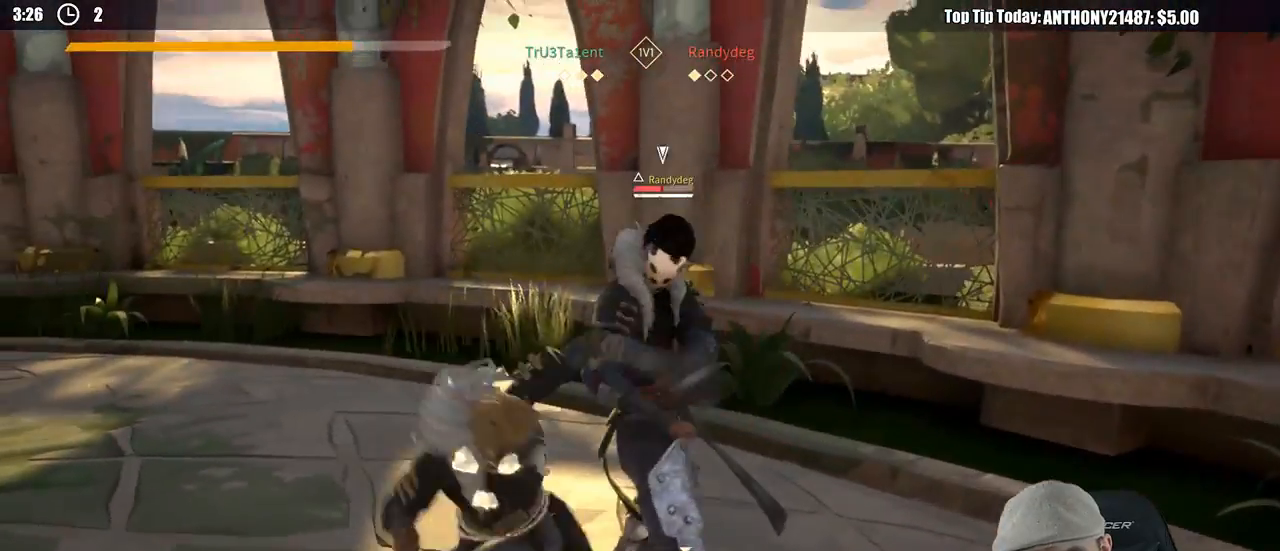
{"buttons": [], "left_stick": "up-right", "right_stick": "center", "events": [[167, "X", "down"], [233, "X", "up"]]}
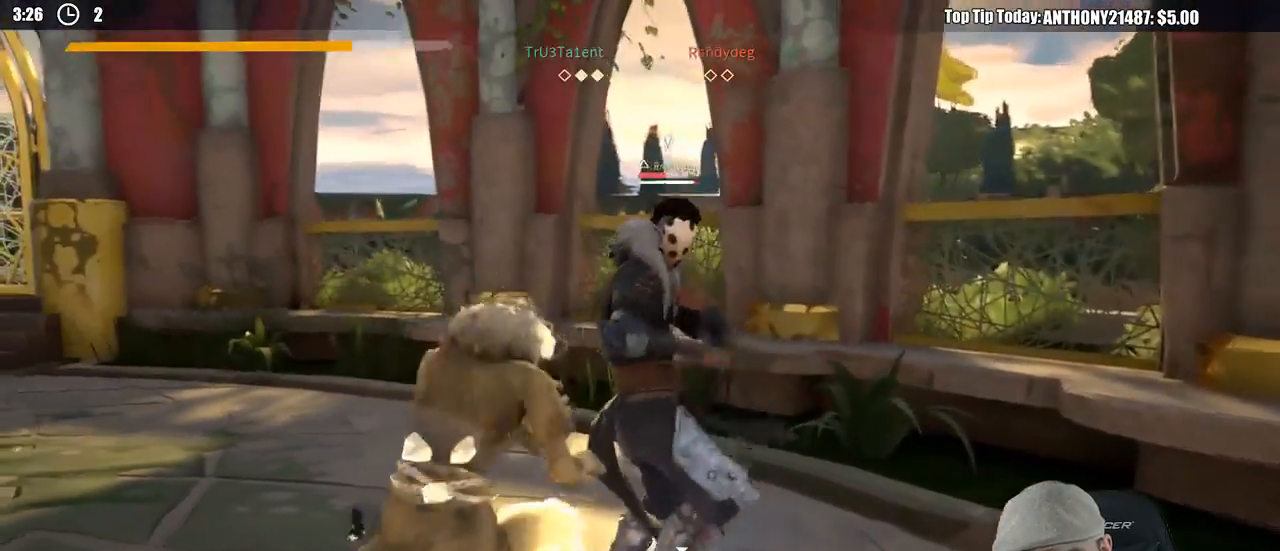
{"buttons": [], "left_stick": "down-right", "right_stick": "center", "events": [[250, "left_stick", "right"], [483, "left_stick", "down-right"]]}
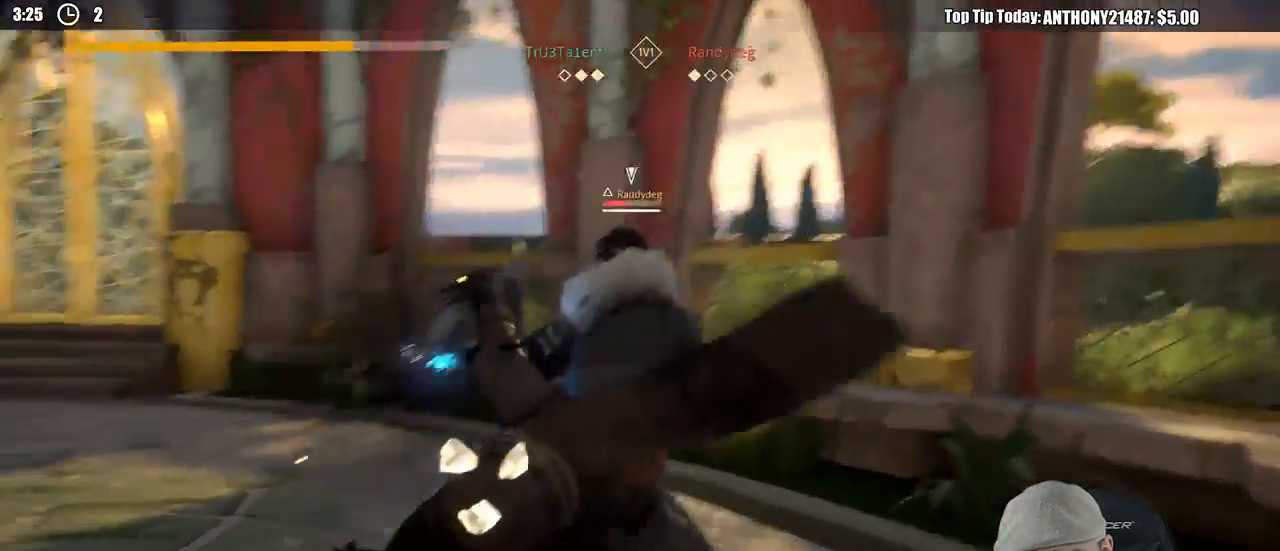
{"buttons": [], "left_stick": "down", "right_stick": "center", "events": [[83, "left_stick", "down"]]}
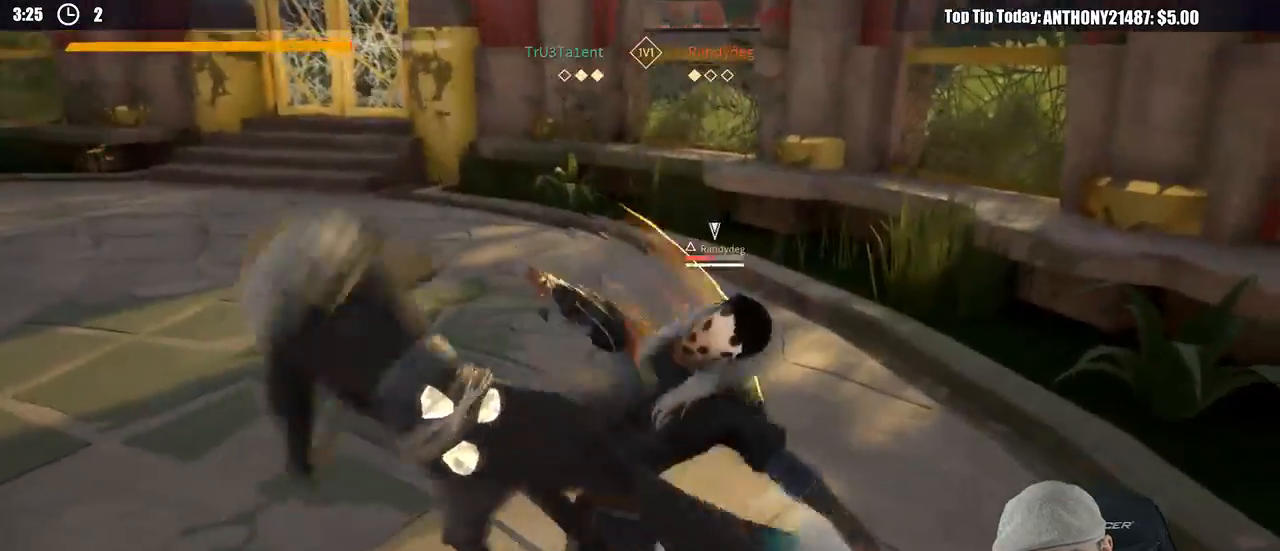
{"buttons": [], "left_stick": "down", "right_stick": "center", "events": []}
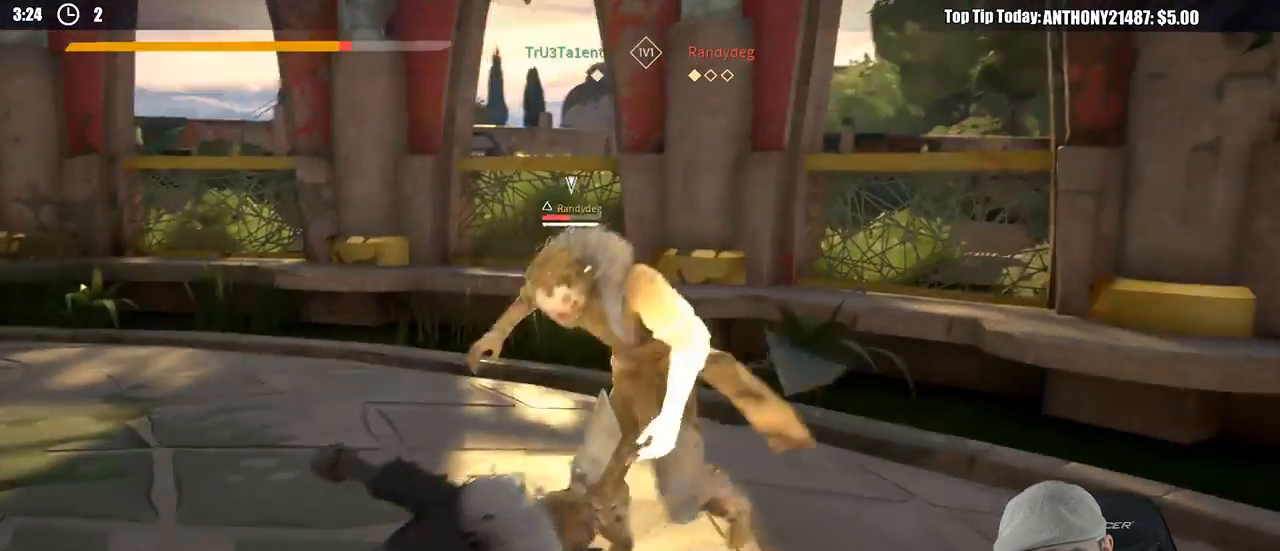
{"buttons": ["L2"], "left_stick": "center", "right_stick": "center", "events": [[83, "L2", "down"], [300, "left_stick", "down-left"], [450, "left_stick", "center"]]}